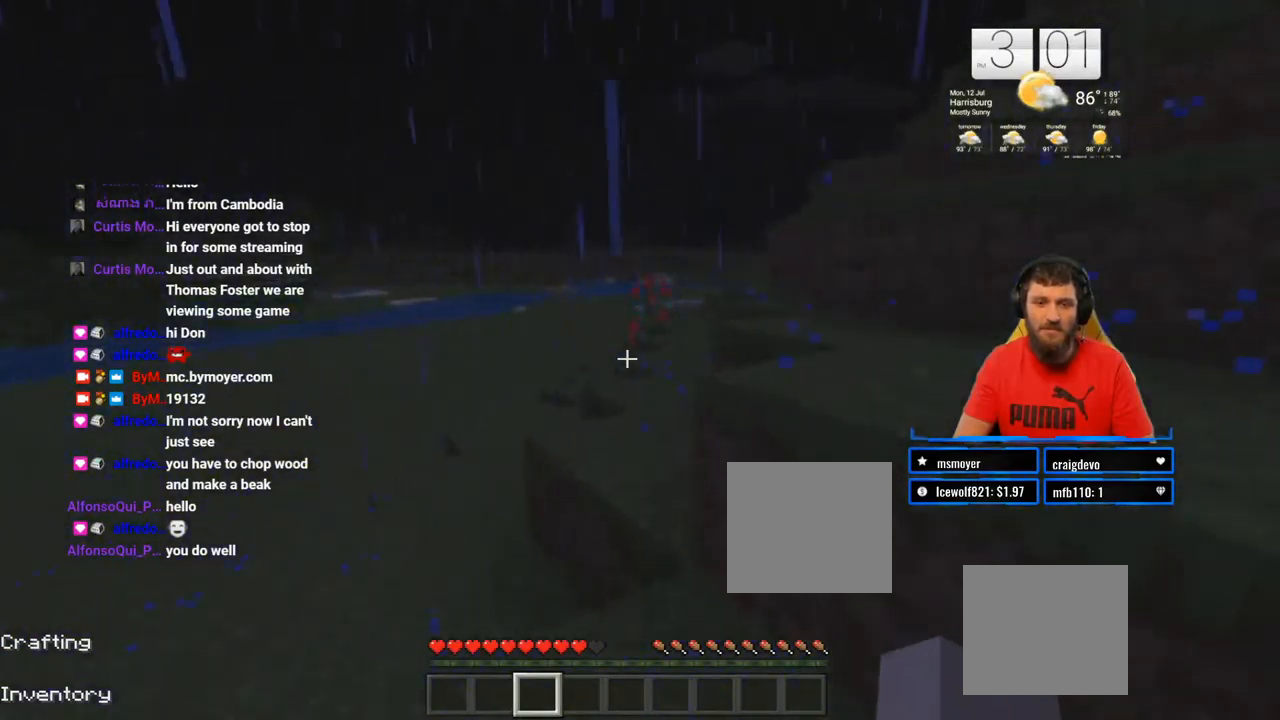
Gameplay with a controller (PlayStation layout); each line is a JSON object with the inputs held at the frame after it. "events" lists button and stick changes between this image and that frame as [ms after this image, input, new state], when the widget could be followed in between. Not read: L1 R1.
{"buttons": [], "left_stick": "up", "right_stick": "center", "events": [[333, "CROSS", "down"], [433, "CROSS", "up"]]}
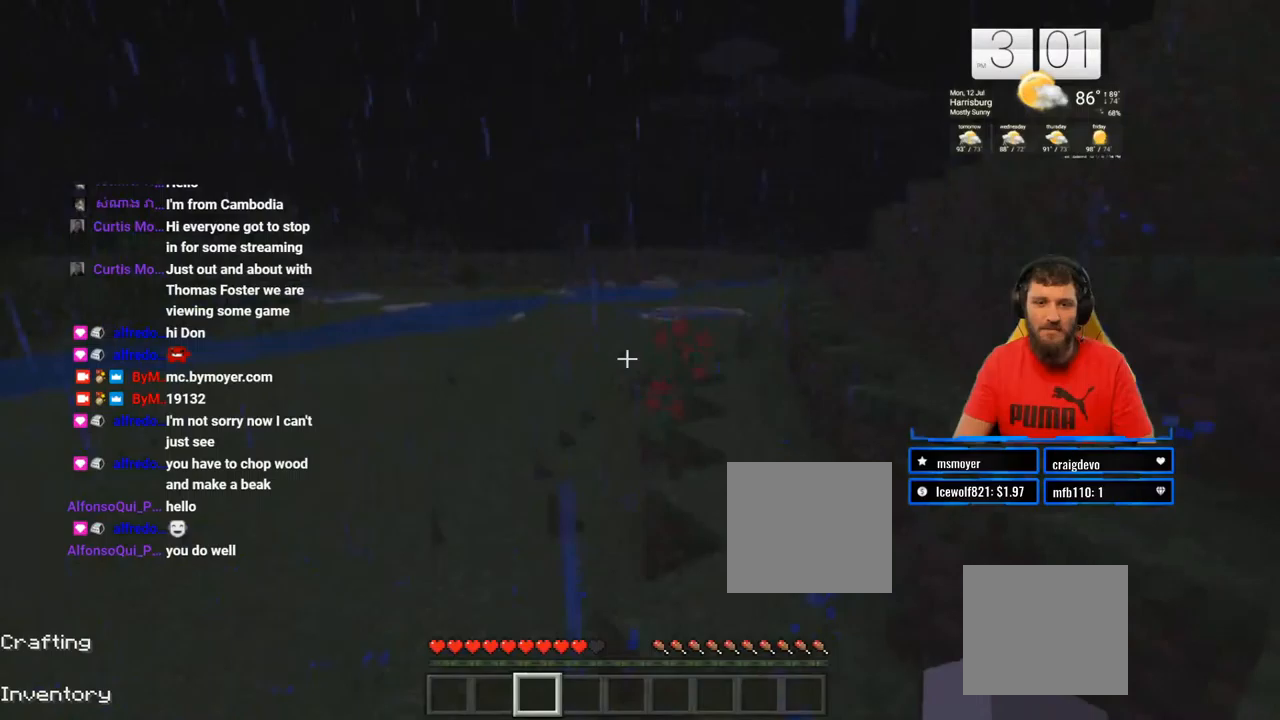
{"buttons": [], "left_stick": "up", "right_stick": "center", "events": []}
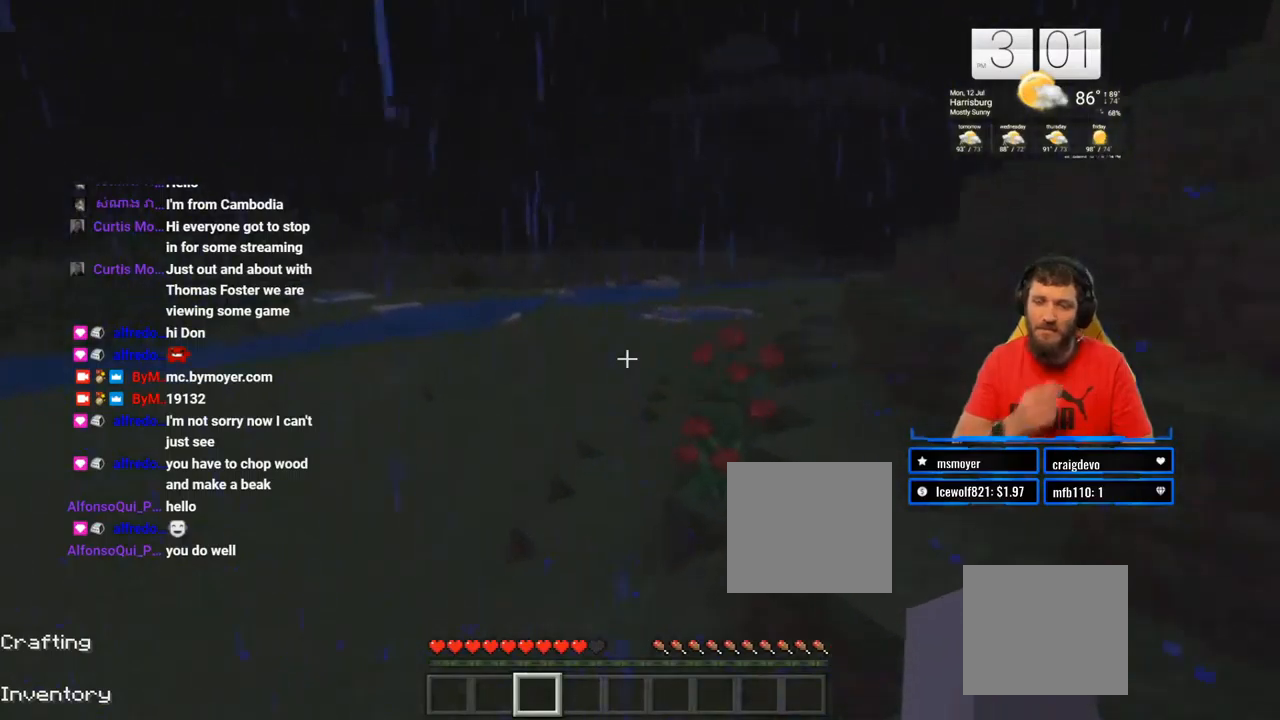
{"buttons": [], "left_stick": "up", "right_stick": "center", "events": []}
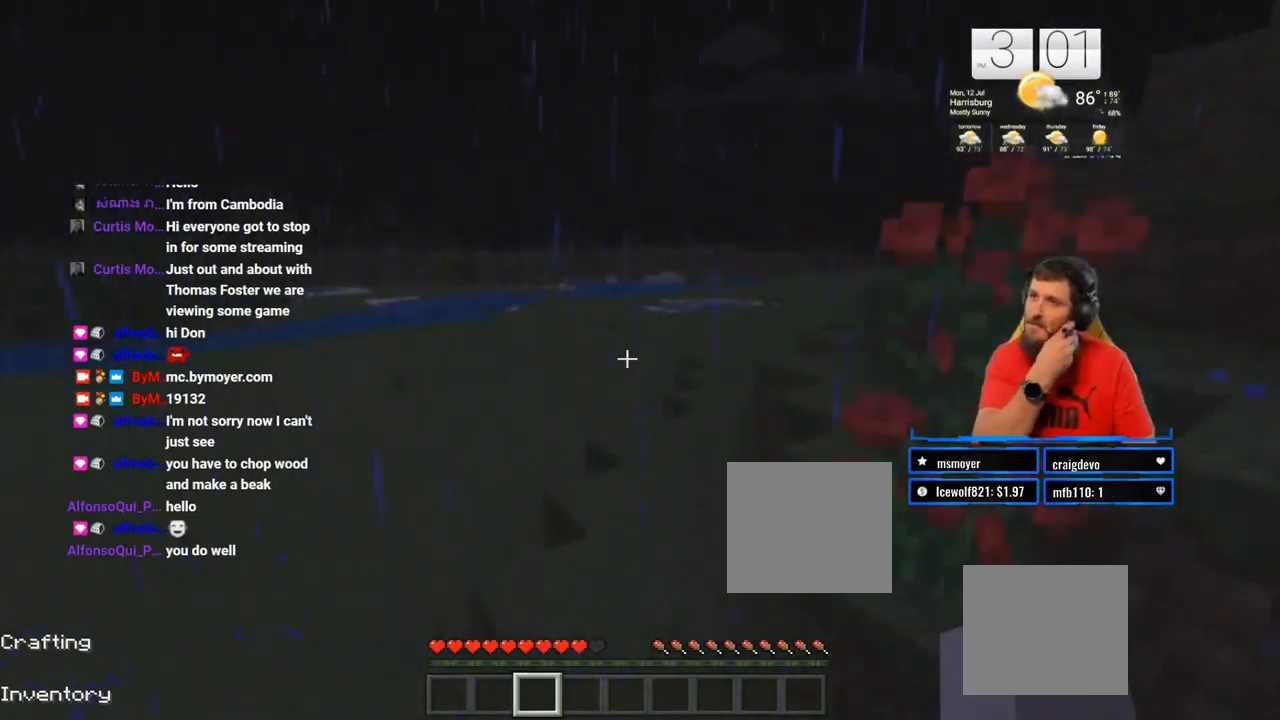
{"buttons": [], "left_stick": "up", "right_stick": "center", "events": []}
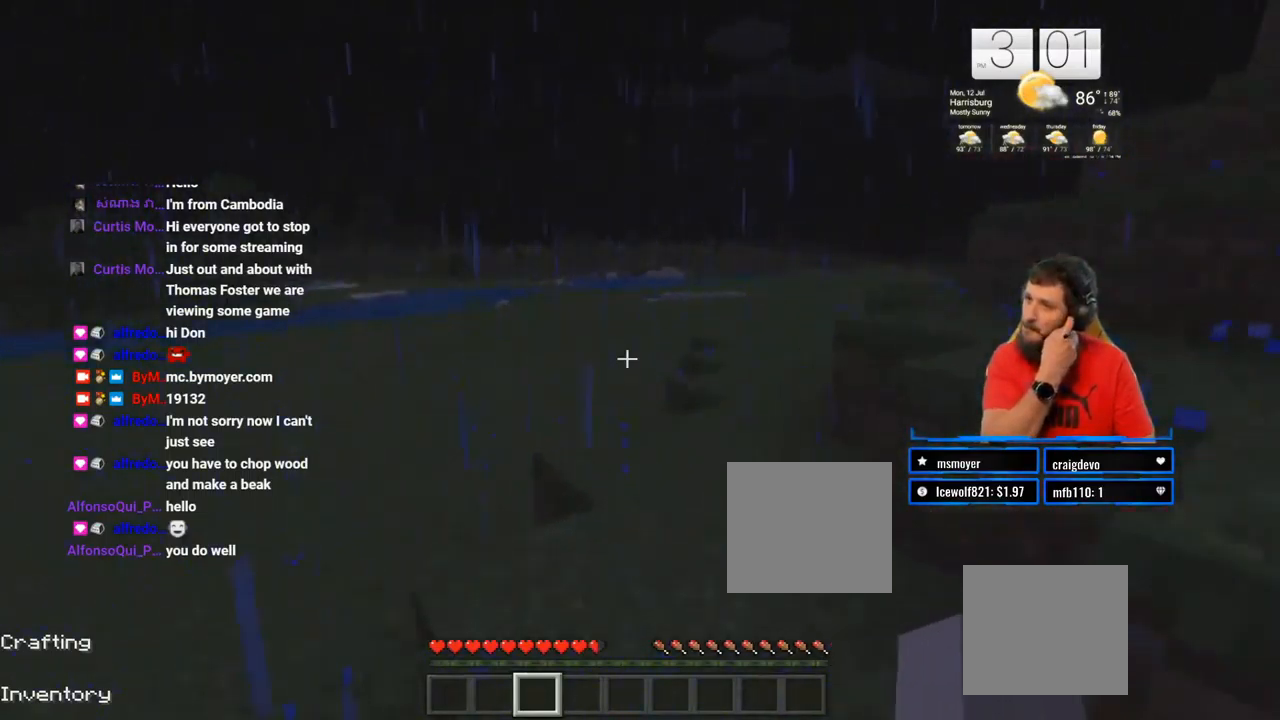
{"buttons": [], "left_stick": "up", "right_stick": "center", "events": []}
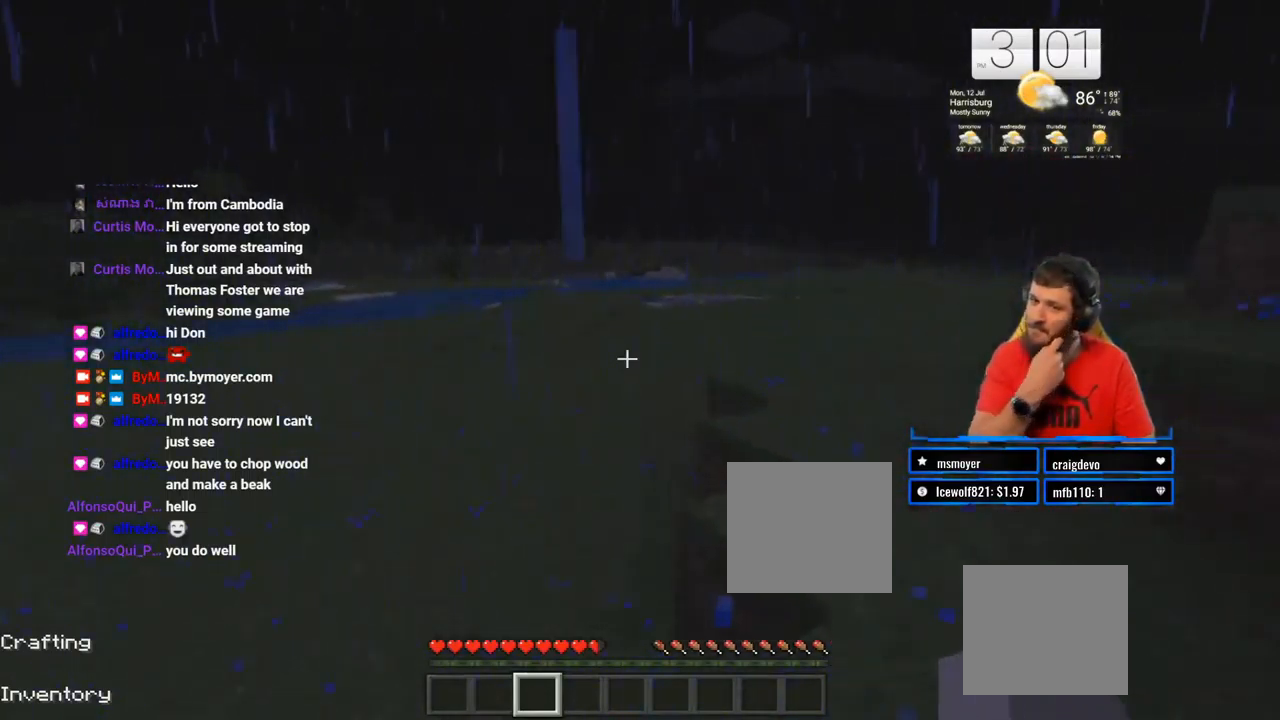
{"buttons": [], "left_stick": "up", "right_stick": "center", "events": []}
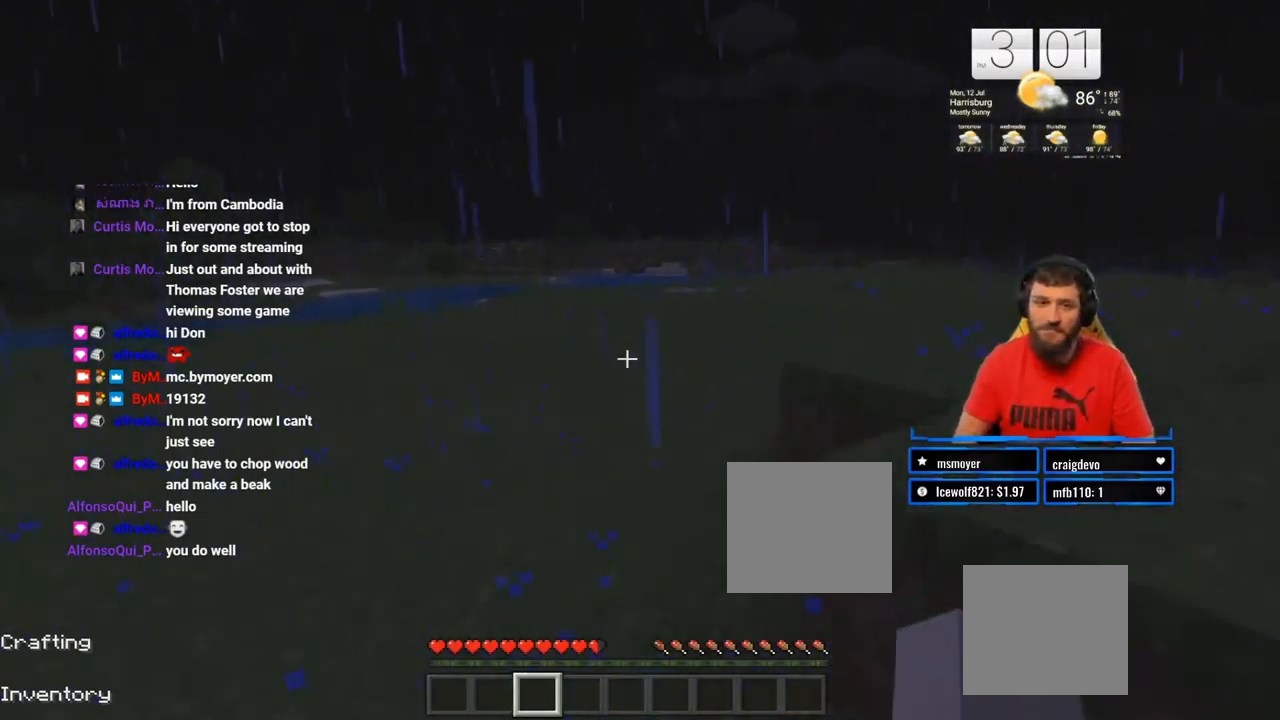
{"buttons": [], "left_stick": "up", "right_stick": "center", "events": []}
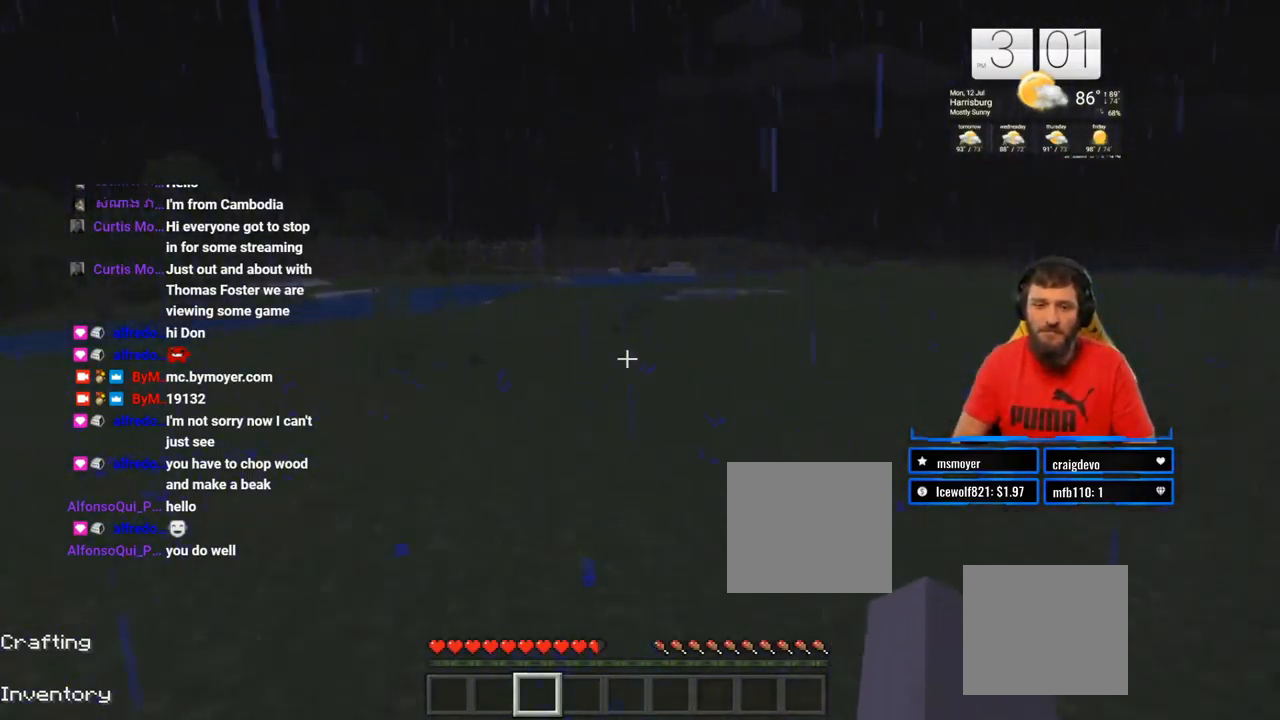
{"buttons": [], "left_stick": "center", "right_stick": "center", "events": [[367, "left_stick", "center"]]}
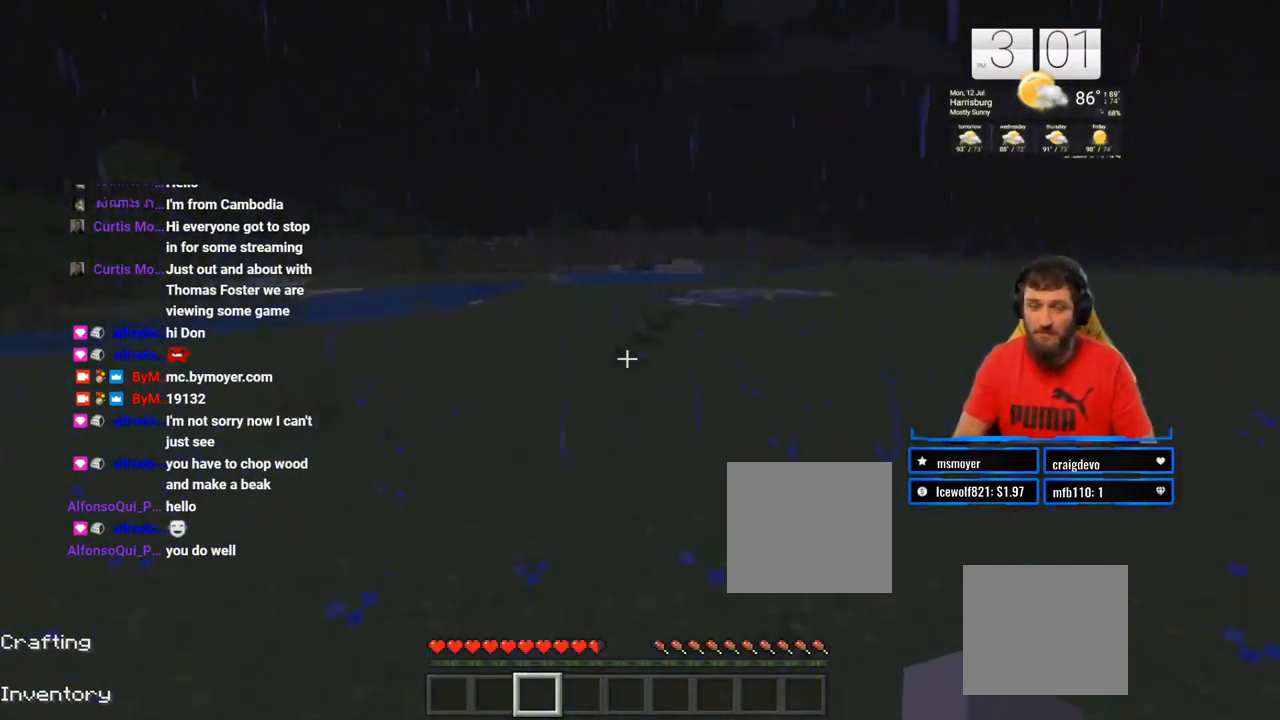
{"buttons": [], "left_stick": "center", "right_stick": "center", "events": []}
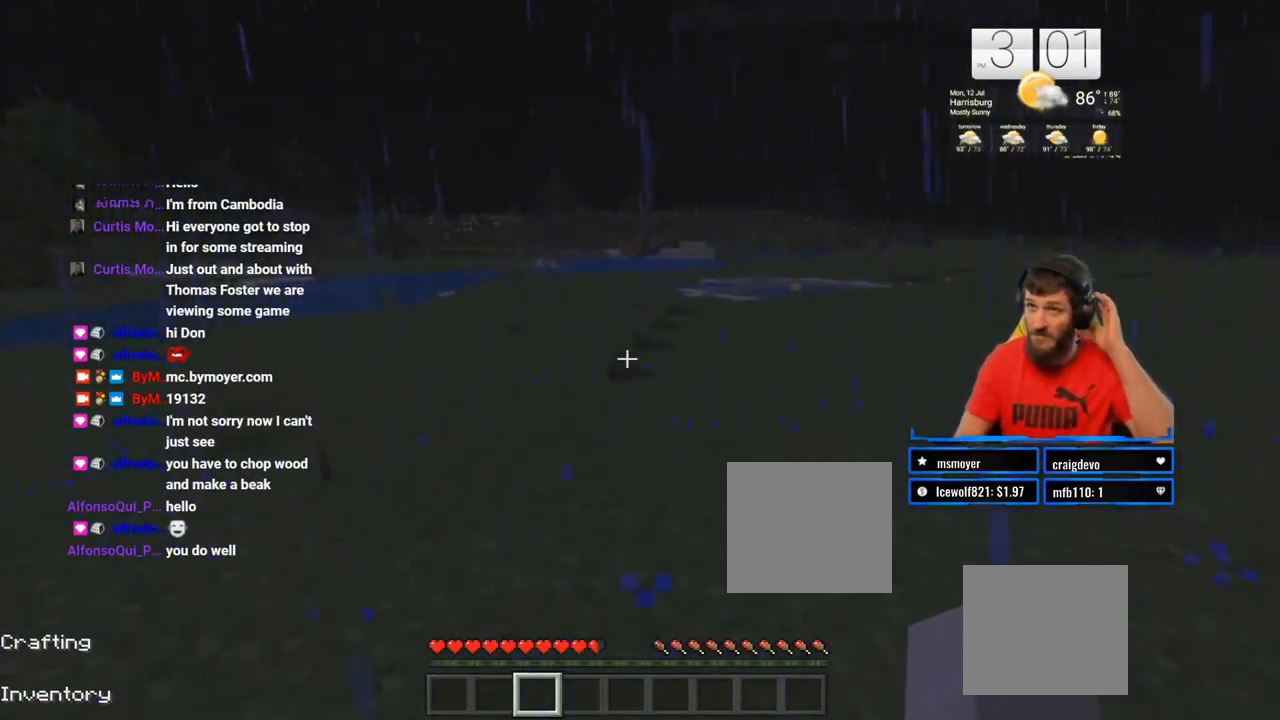
{"buttons": [], "left_stick": "center", "right_stick": "center", "events": []}
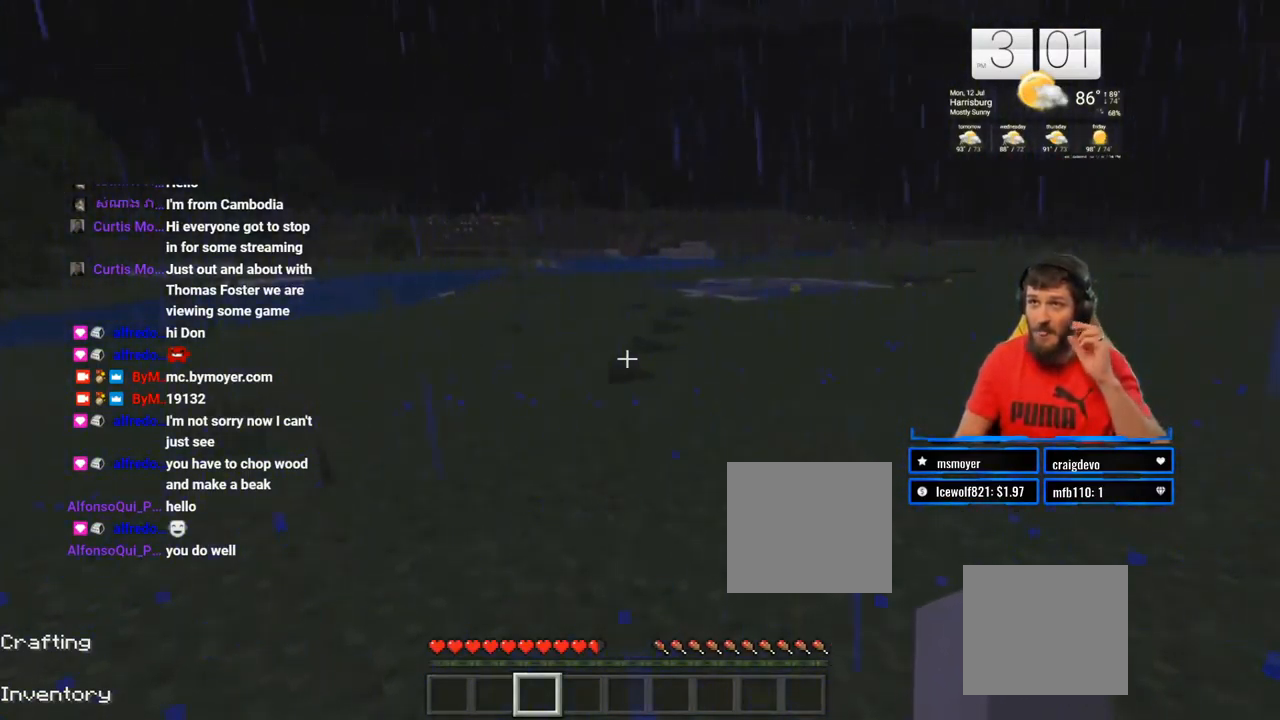
{"buttons": [], "left_stick": "center", "right_stick": "center", "events": []}
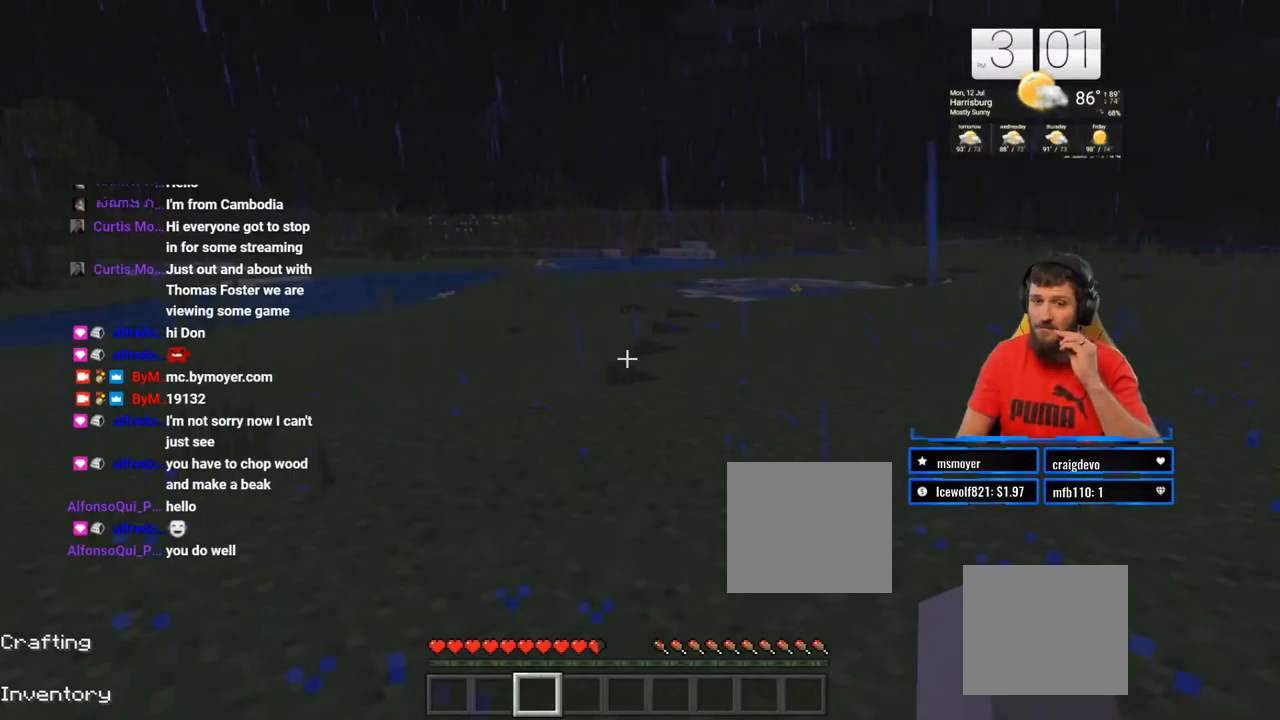
{"buttons": ["R2"], "left_stick": "center", "right_stick": "center", "events": [[467, "R2", "down"]]}
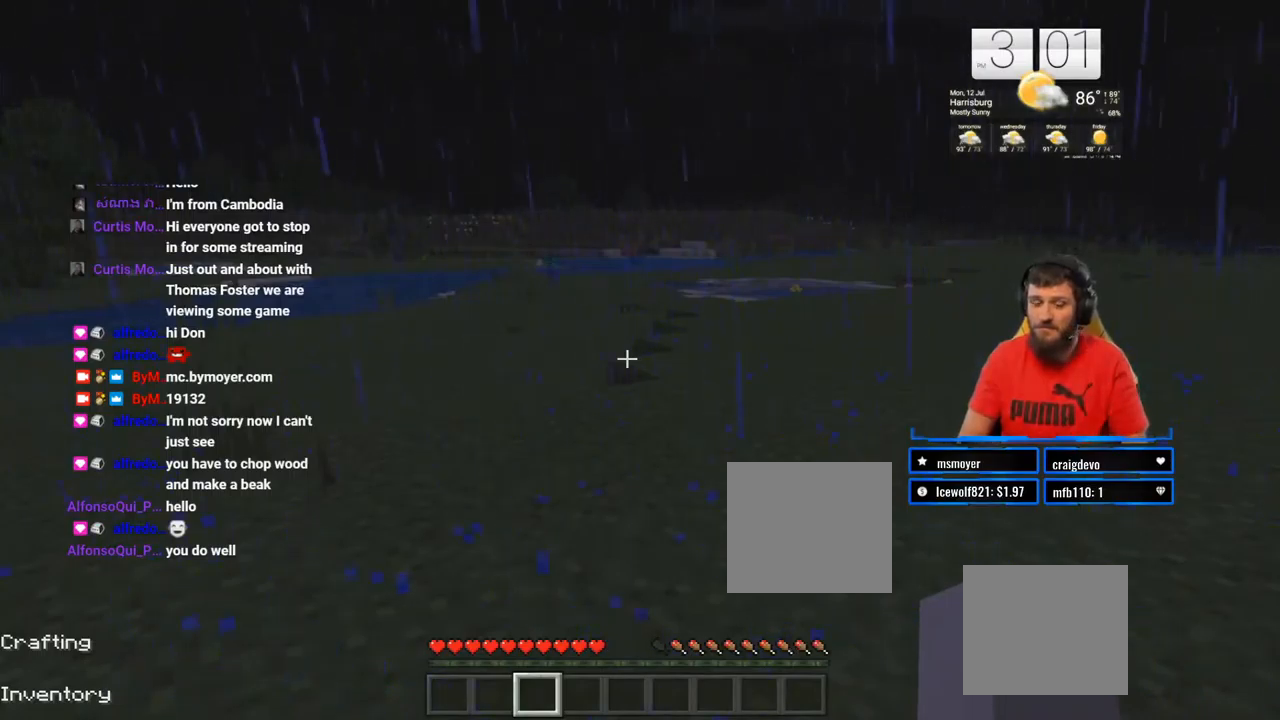
{"buttons": [], "left_stick": "up-right", "right_stick": "center", "events": [[117, "left_stick", "up-right"], [383, "R2", "up"]]}
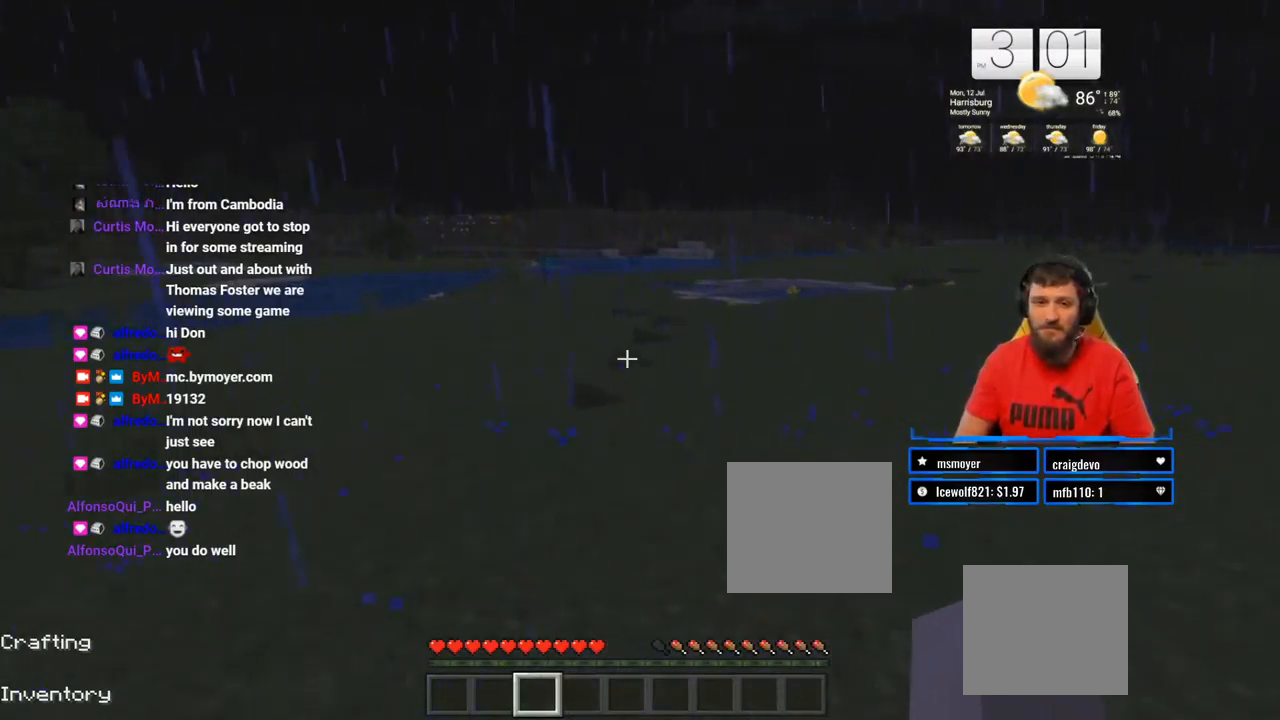
{"buttons": [], "left_stick": "up", "right_stick": "center", "events": [[67, "L3", "down"], [67, "left_stick", "up"], [233, "L3", "up"]]}
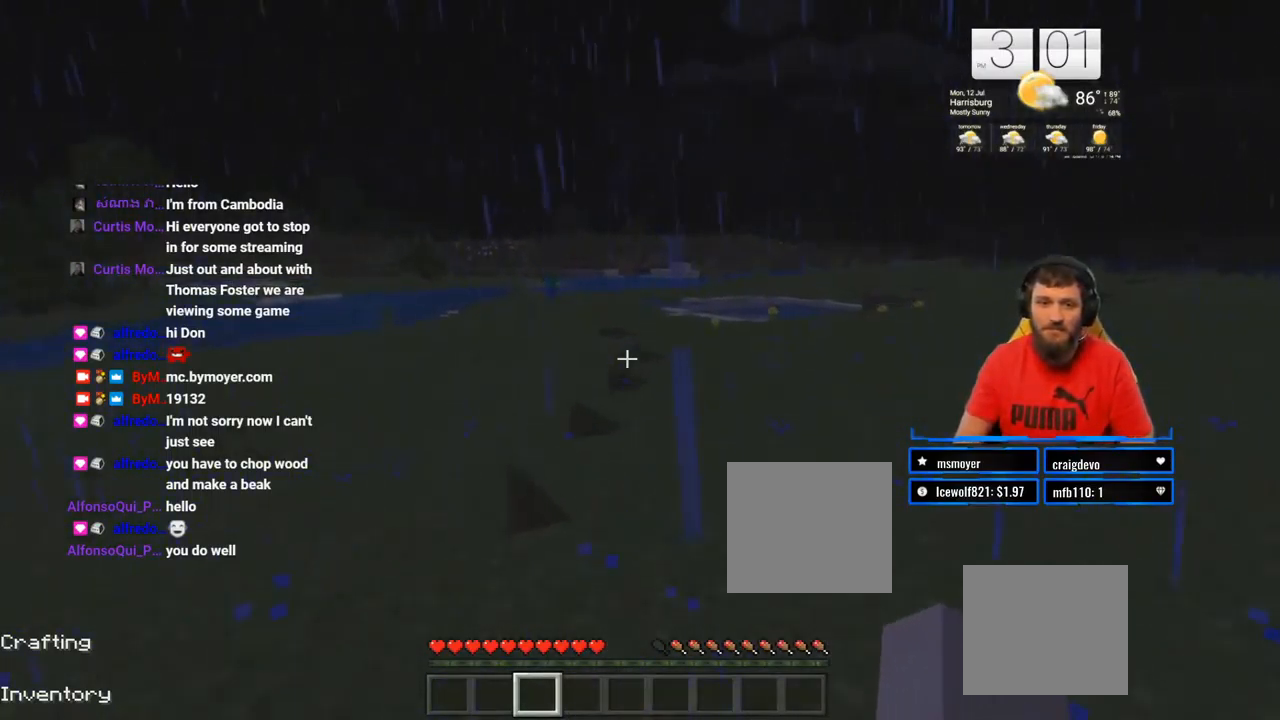
{"buttons": [], "left_stick": "up", "right_stick": "center", "events": []}
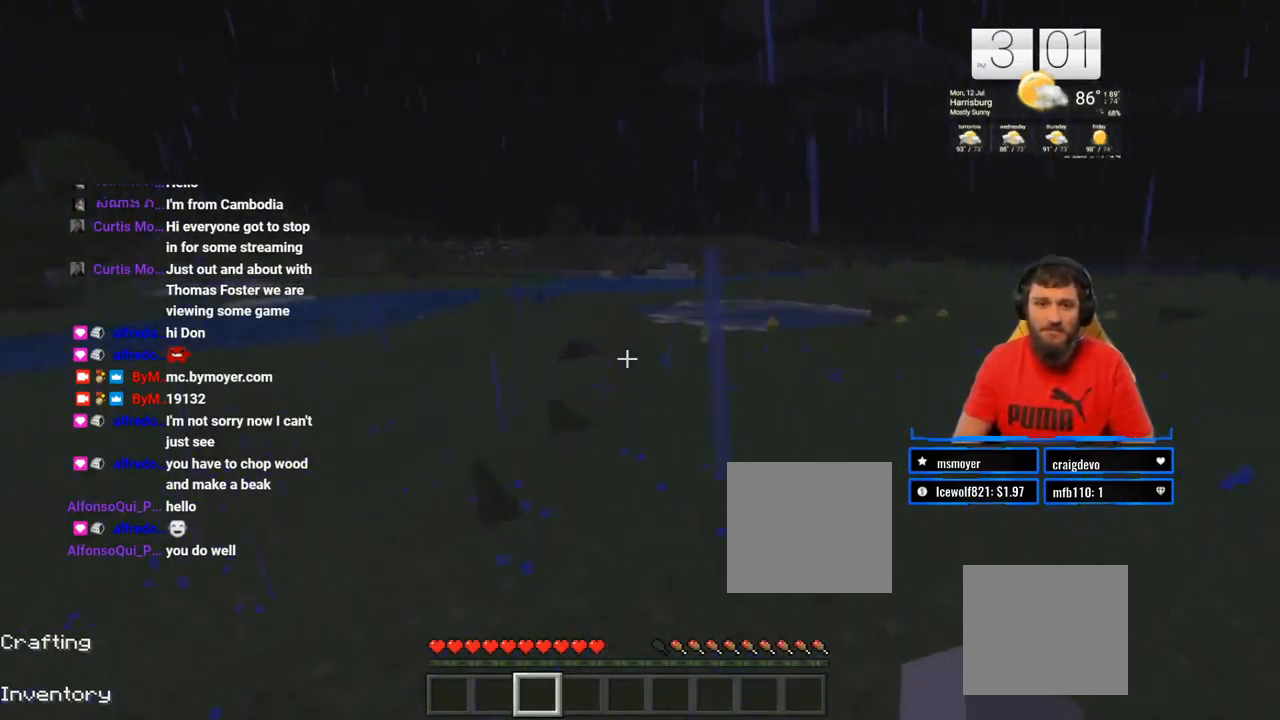
{"buttons": [], "left_stick": "up", "right_stick": "center", "events": []}
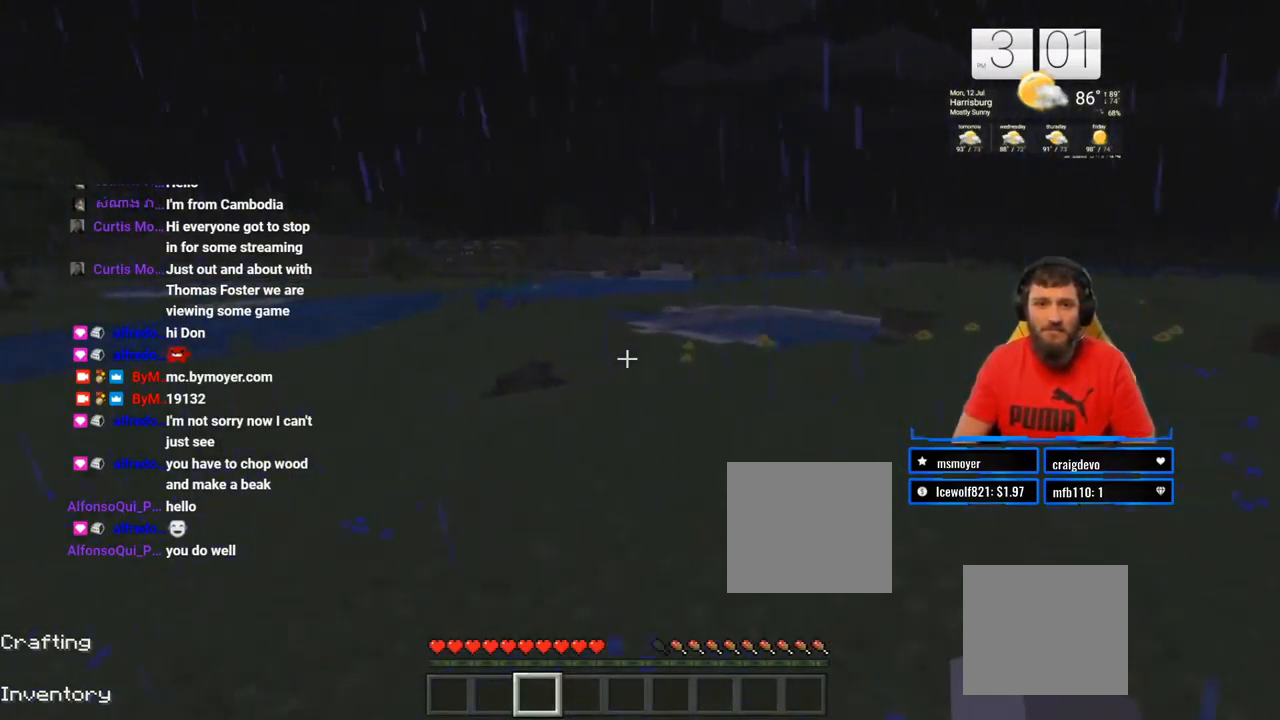
{"buttons": [], "left_stick": "up-right", "right_stick": "center", "events": [[67, "left_stick", "up-right"]]}
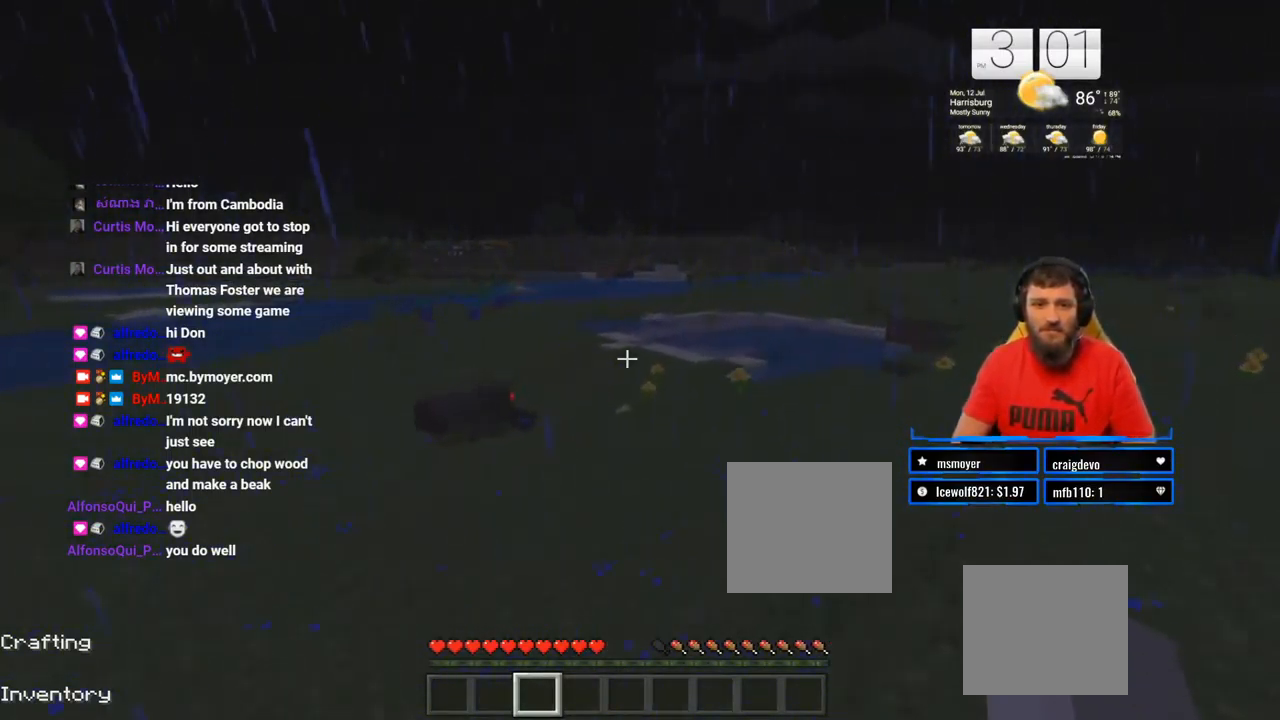
{"buttons": [], "left_stick": "up-right", "right_stick": "left", "events": [[417, "right_stick", "left"]]}
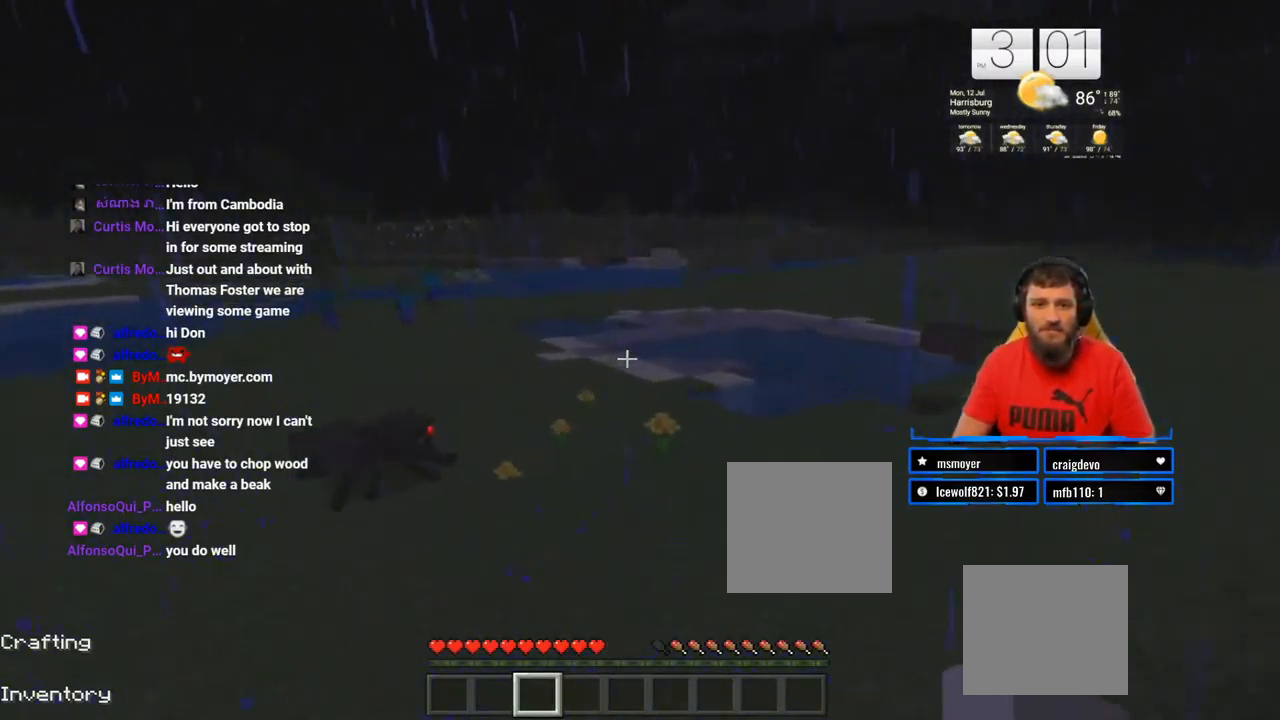
{"buttons": [], "left_stick": "up-right", "right_stick": "center", "events": [[133, "right_stick", "center"]]}
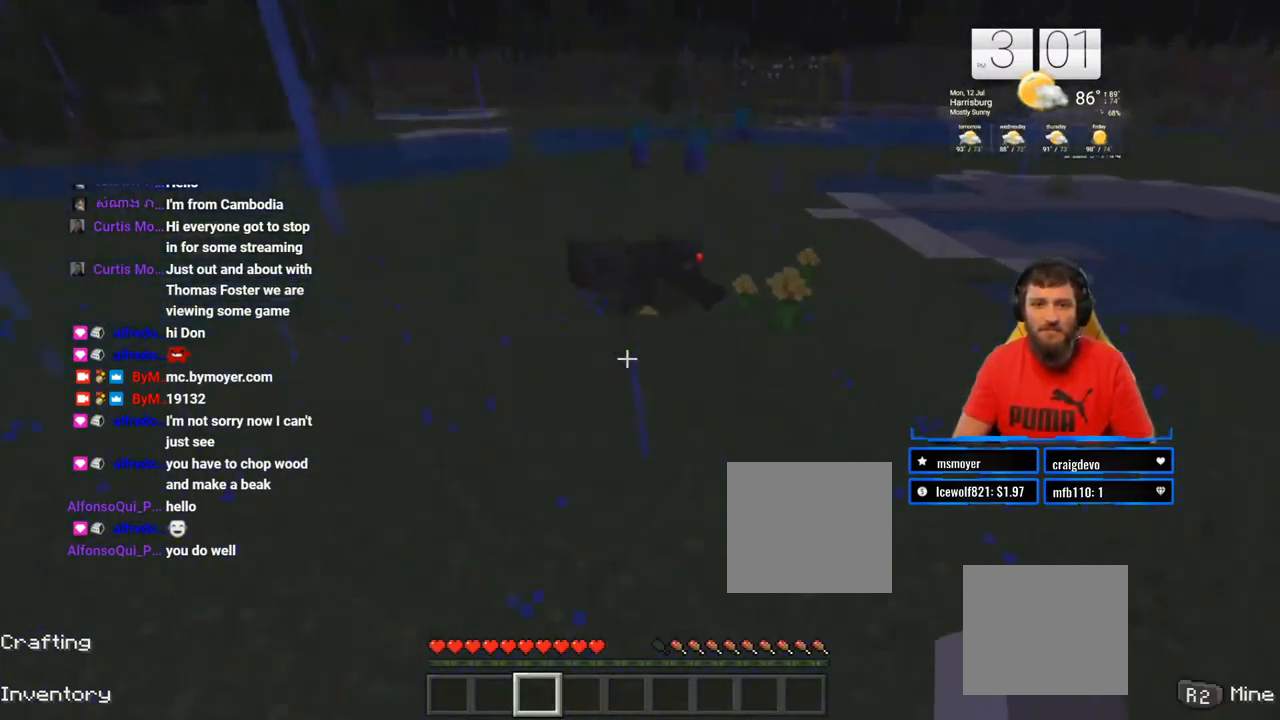
{"buttons": [], "left_stick": "up-right", "right_stick": "right", "events": [[433, "right_stick", "right"]]}
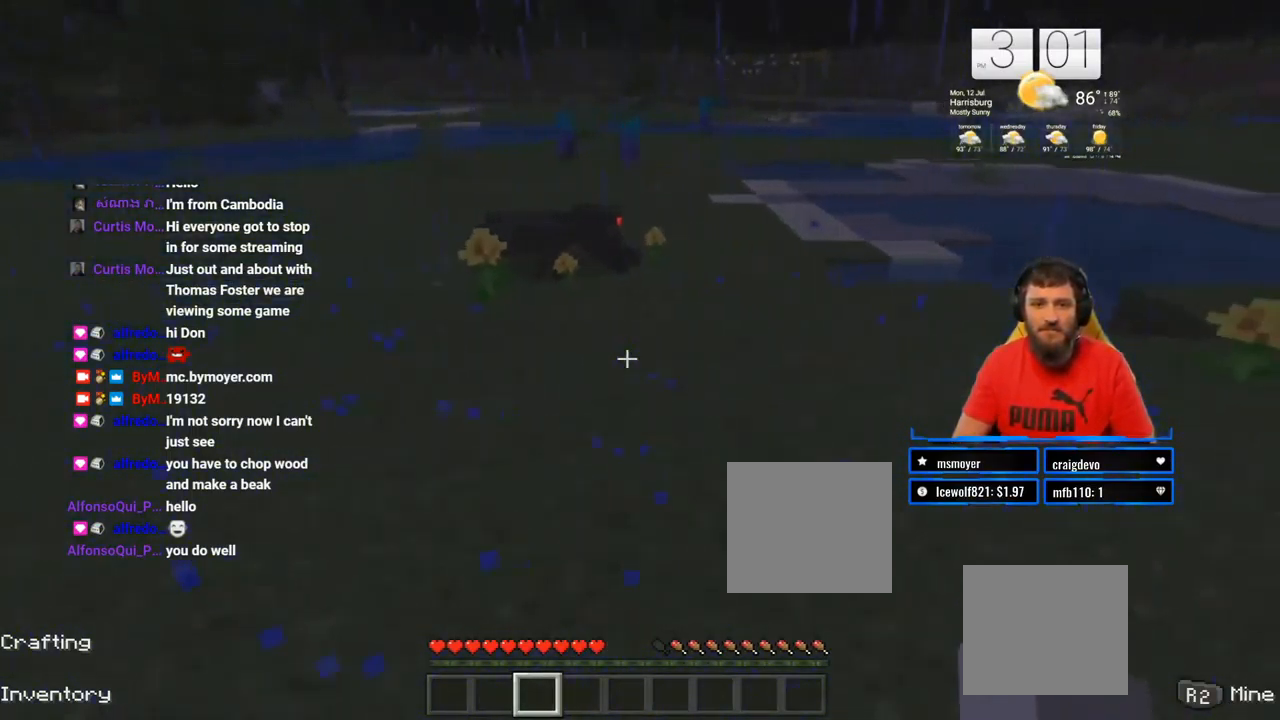
{"buttons": ["L3"], "left_stick": "up", "right_stick": "center", "events": [[417, "right_stick", "center"], [467, "L3", "down"], [467, "left_stick", "up"]]}
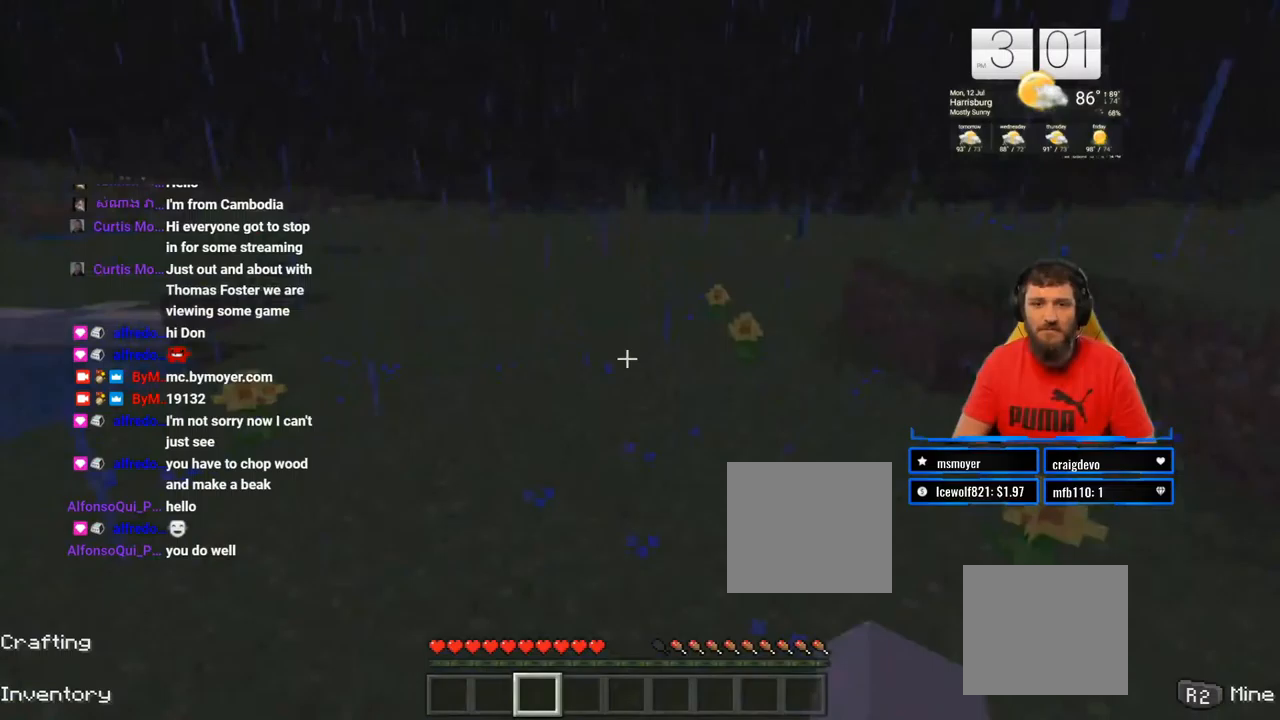
{"buttons": [], "left_stick": "up", "right_stick": "center", "events": [[100, "L3", "up"]]}
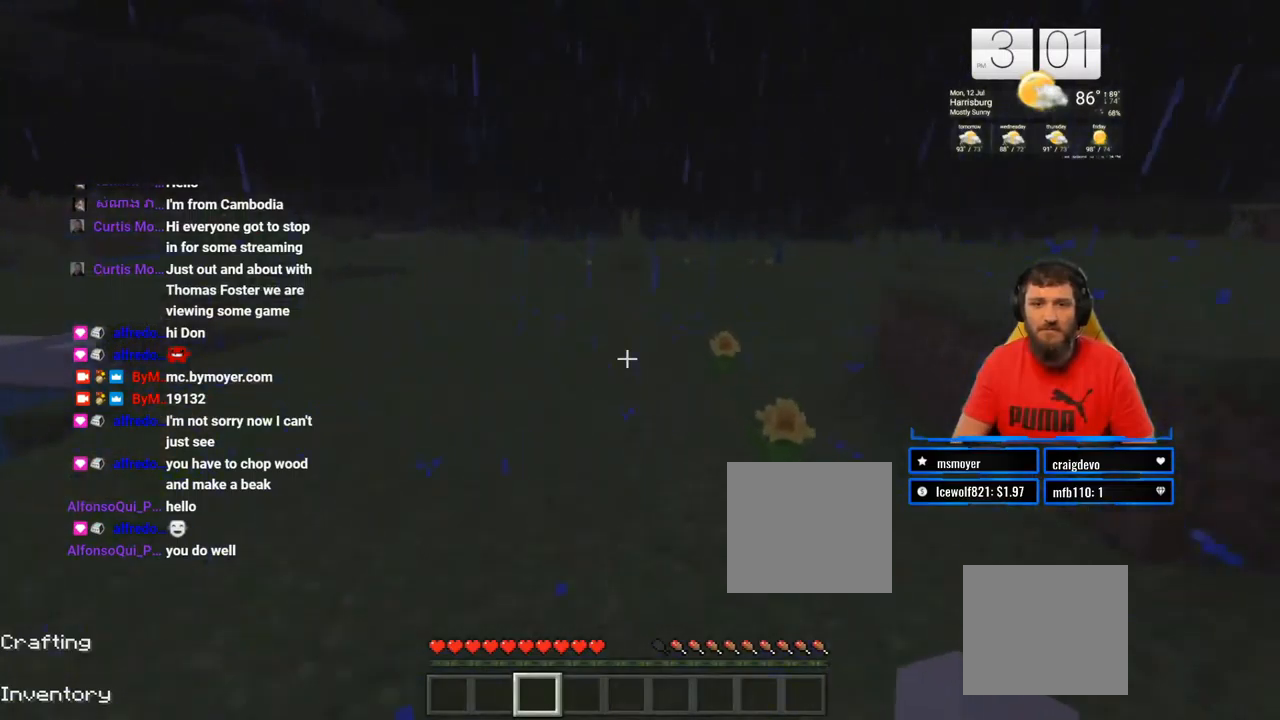
{"buttons": [], "left_stick": "up", "right_stick": "center", "events": []}
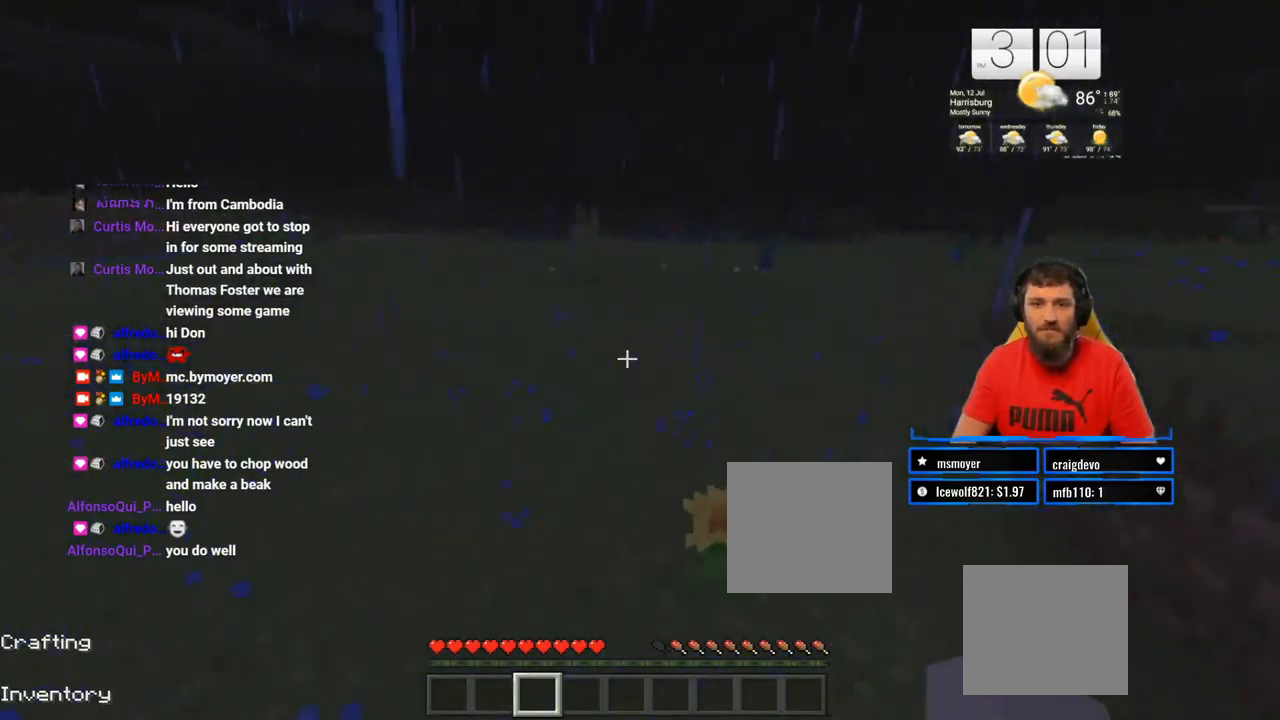
{"buttons": [], "left_stick": "up", "right_stick": "center", "events": []}
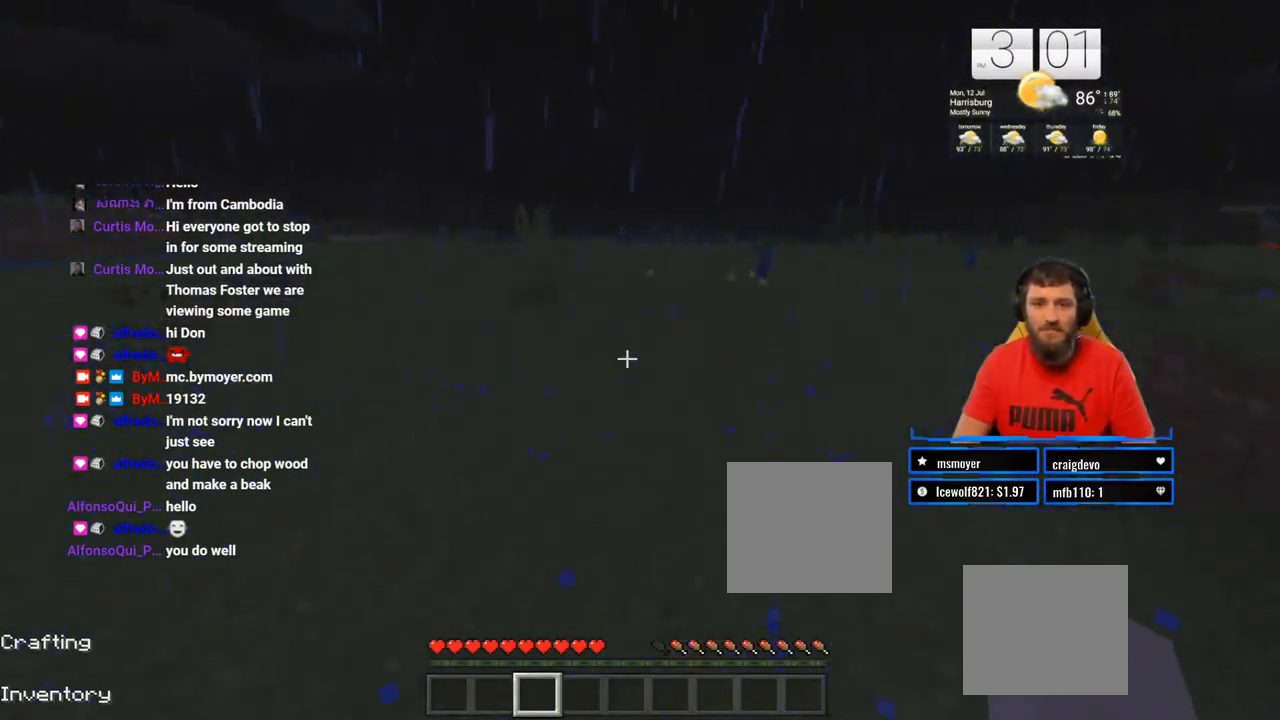
{"buttons": [], "left_stick": "up", "right_stick": "right", "events": [[500, "right_stick", "right"]]}
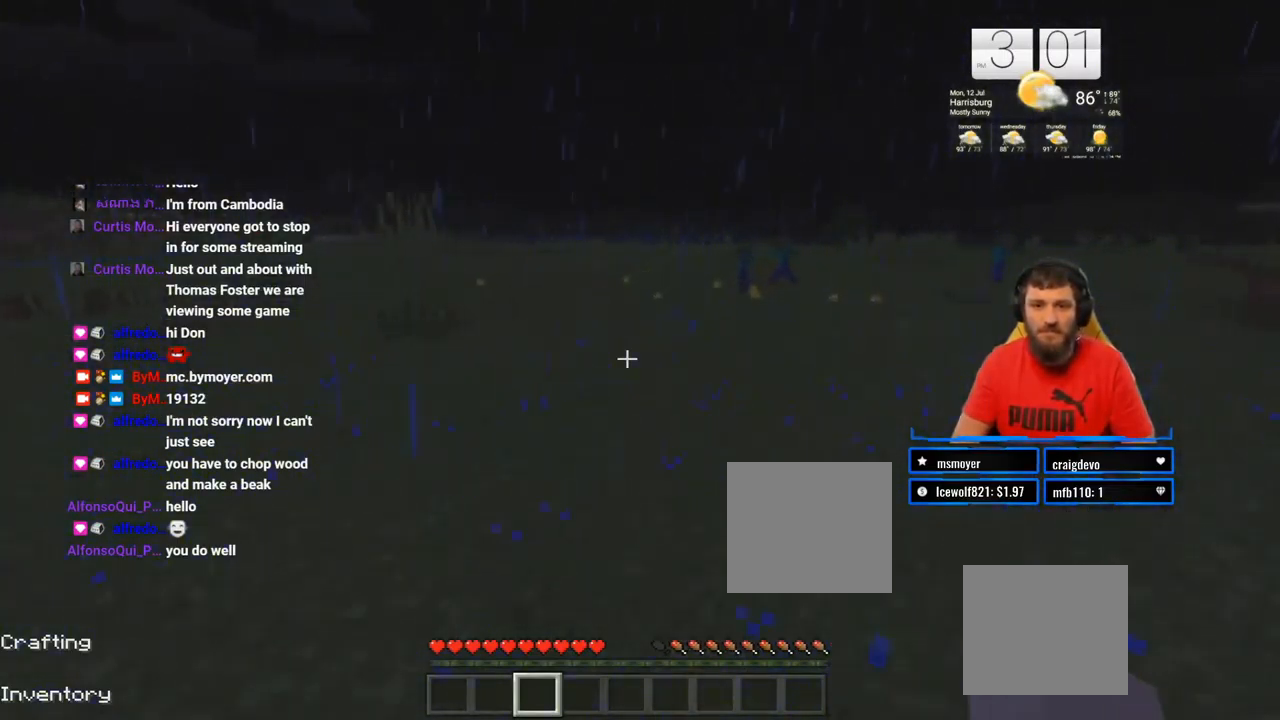
{"buttons": [], "left_stick": "up", "right_stick": "center", "events": [[183, "right_stick", "center"]]}
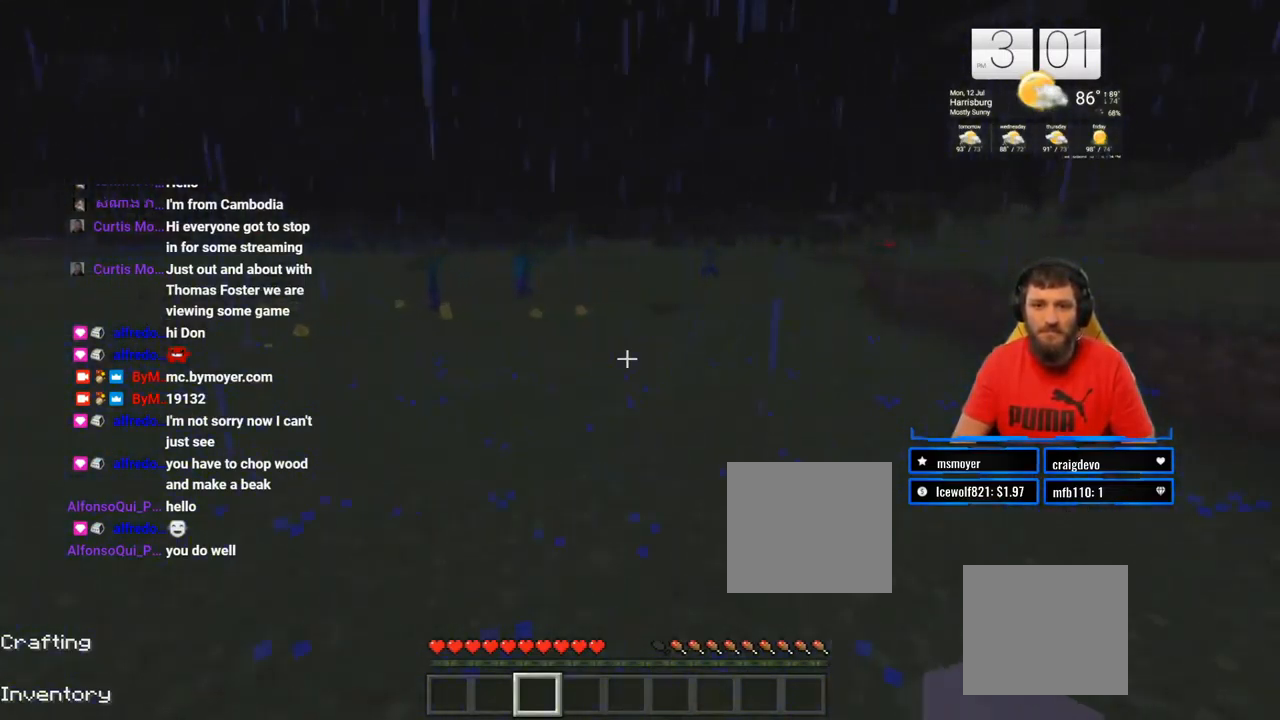
{"buttons": [], "left_stick": "up", "right_stick": "center", "events": []}
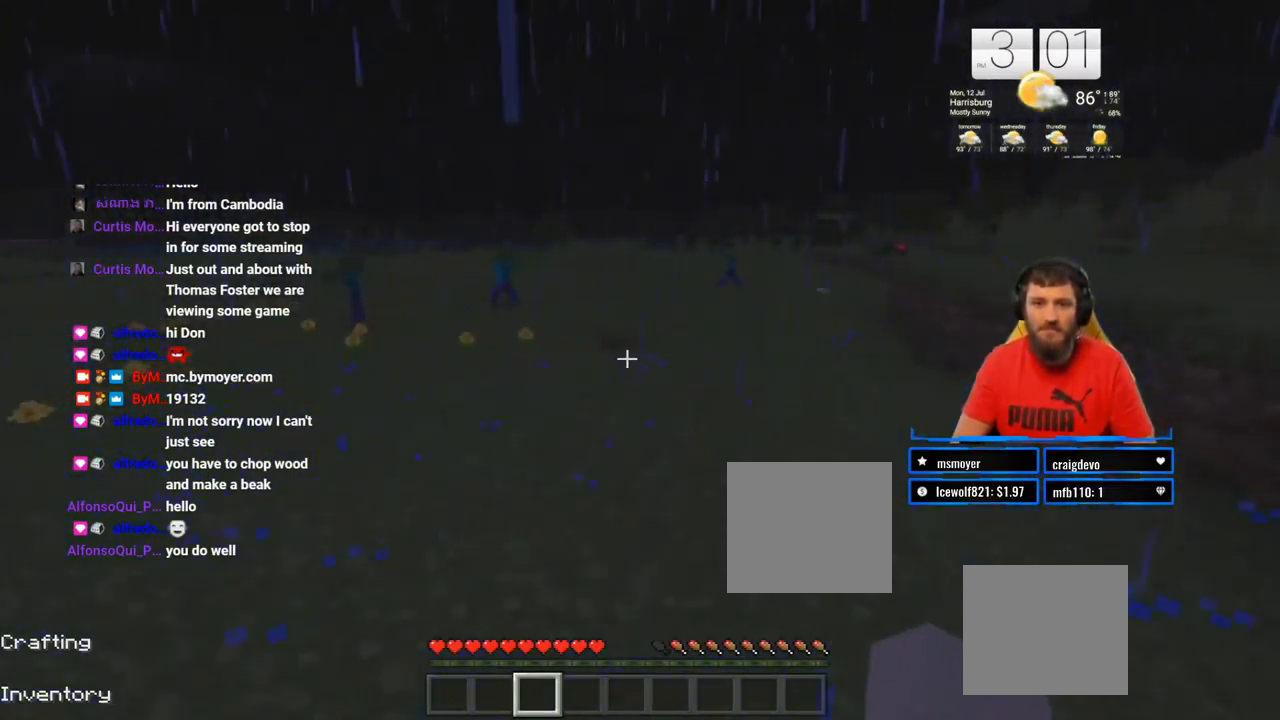
{"buttons": [], "left_stick": "up", "right_stick": "center", "events": [[250, "right_stick", "left"], [417, "right_stick", "center"]]}
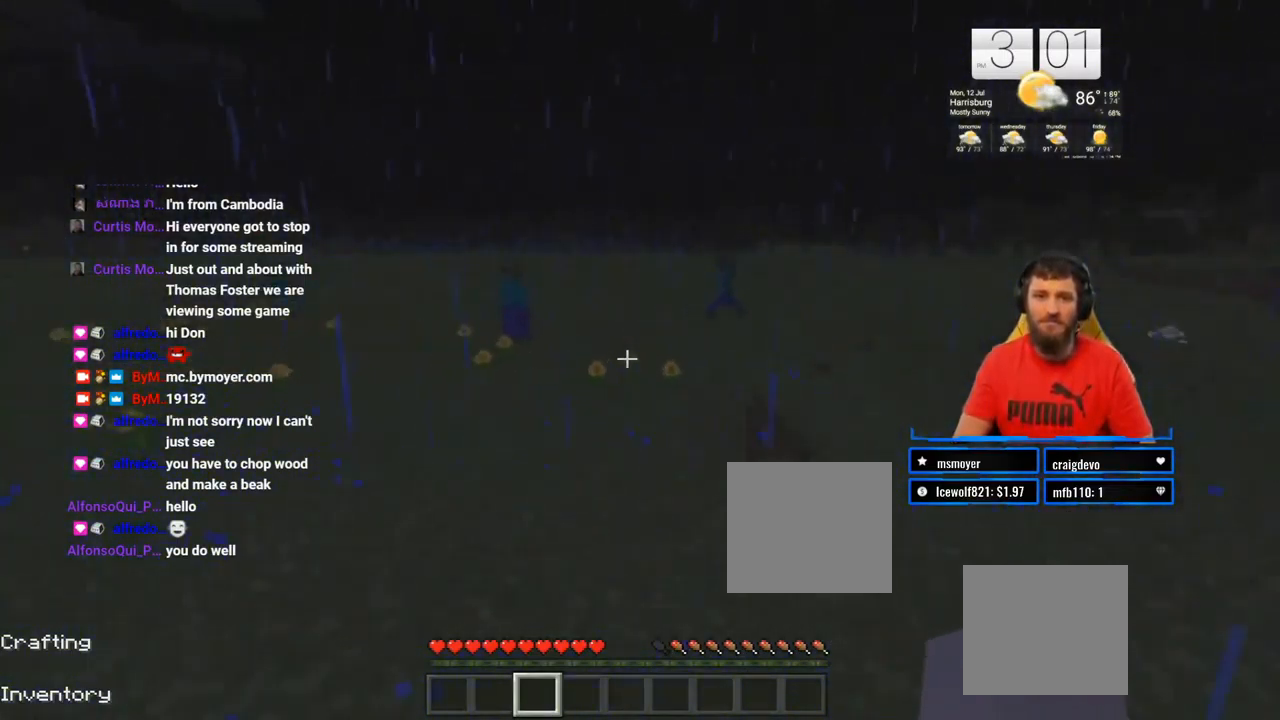
{"buttons": [], "left_stick": "up", "right_stick": "center", "events": [[217, "right_stick", "left"], [350, "right_stick", "center"]]}